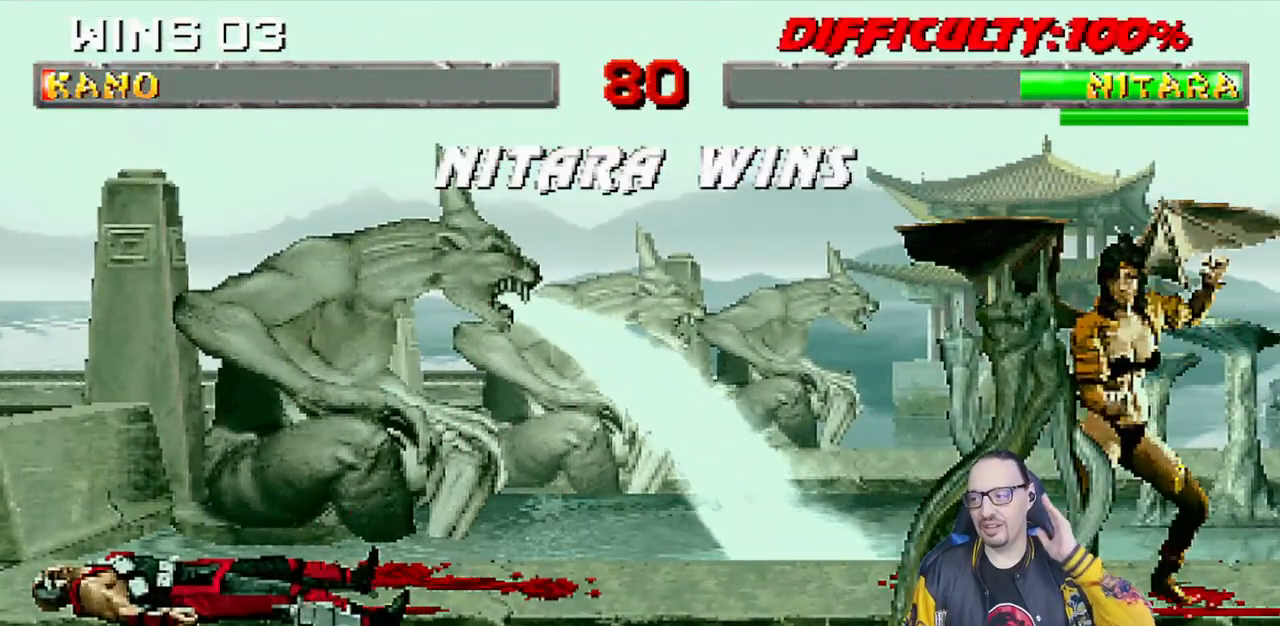
Gameplay with a controller (PlayStation layout); each line is a JSON object with the inputs held at the frame after it. "events" lists button and stick changes between this image and that frame as [ms after this image, input, new state], when the widget could be followed in between. Not read: R2.
{"buttons": [], "left_stick": "center", "right_stick": "center", "events": [[333, "CROSS", "down"], [483, "CROSS", "up"]]}
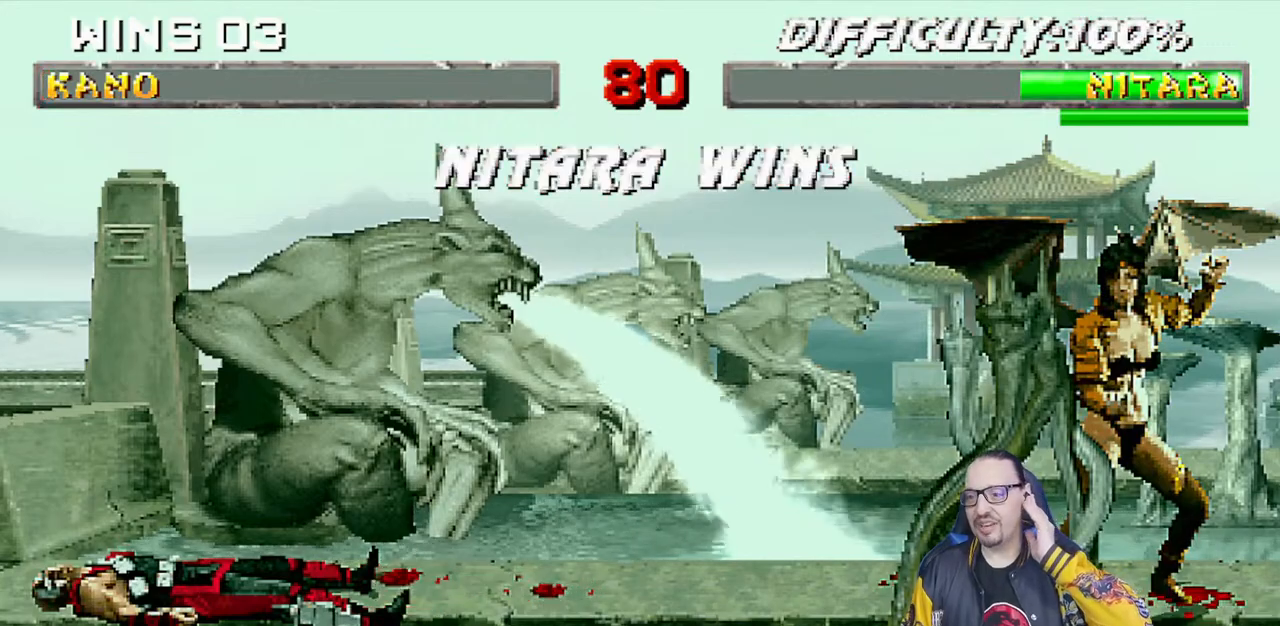
{"buttons": ["CROSS"], "left_stick": "center", "right_stick": "center", "events": [[200, "CROSS", "down"], [333, "CROSS", "up"], [450, "CROSS", "down"]]}
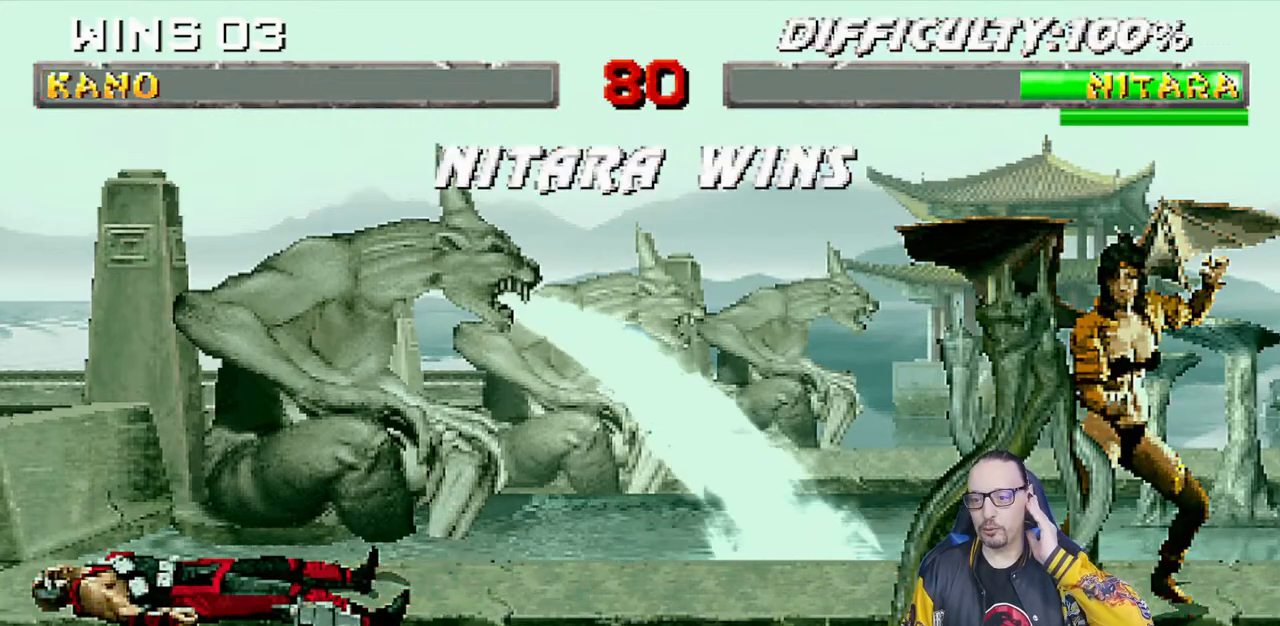
{"buttons": ["CROSS"], "left_stick": "center", "right_stick": "center", "events": [[100, "CROSS", "up"], [200, "CROSS", "down"], [333, "CROSS", "up"], [417, "CROSS", "down"]]}
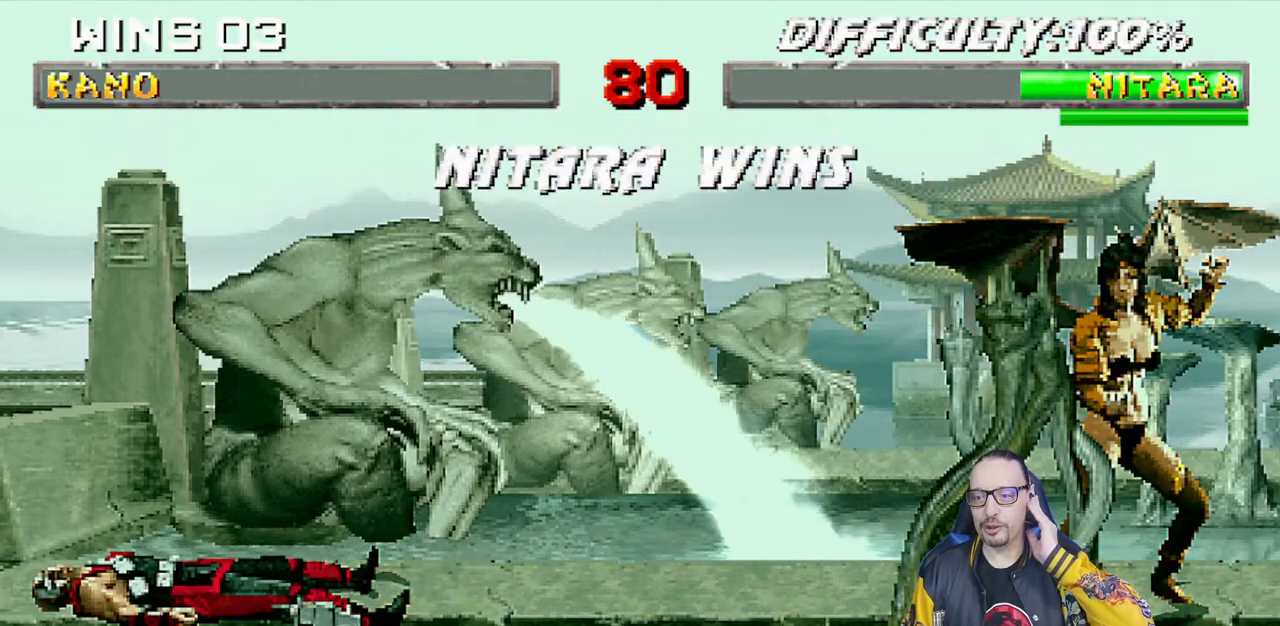
{"buttons": ["CROSS"], "left_stick": "center", "right_stick": "center", "events": [[33, "CROSS", "up"], [117, "CROSS", "down"], [217, "CROSS", "up"], [317, "CROSS", "down"], [417, "CROSS", "up"], [500, "CROSS", "down"]]}
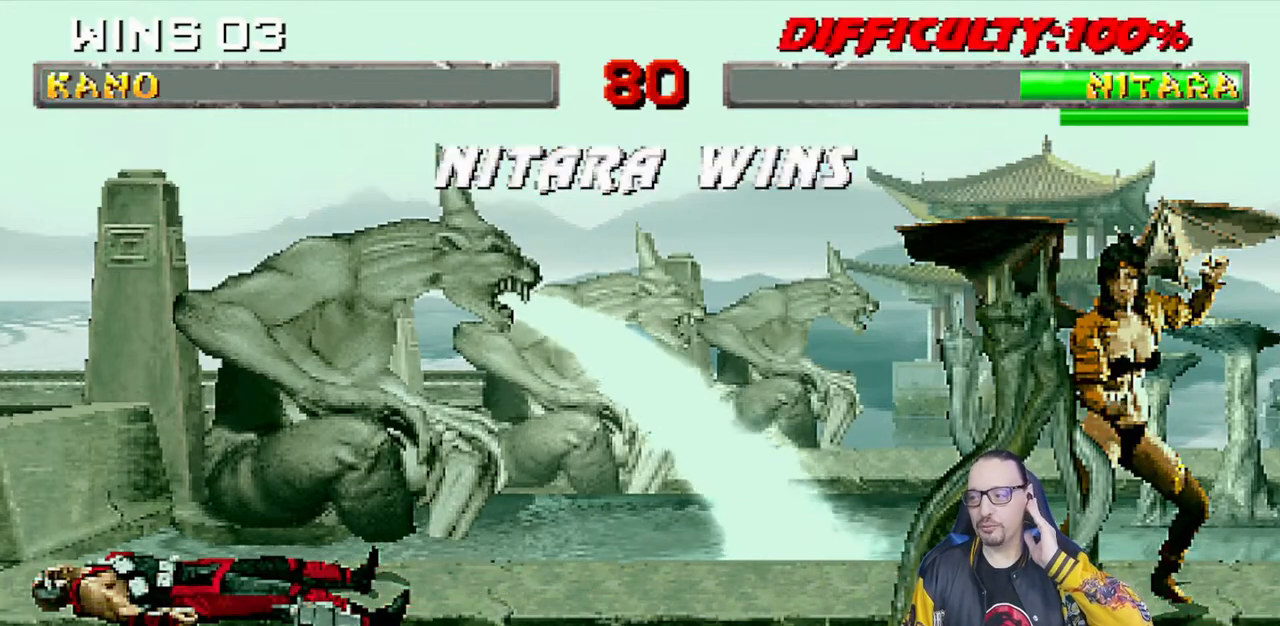
{"buttons": [], "left_stick": "center", "right_stick": "center", "events": [[83, "CIRCLE", "down"], [83, "R1", "down"], [133, "CROSS", "up"], [133, "TRIANGLE", "down"], [233, "TRIANGLE", "up"], [283, "CIRCLE", "up"], [317, "R1", "up"]]}
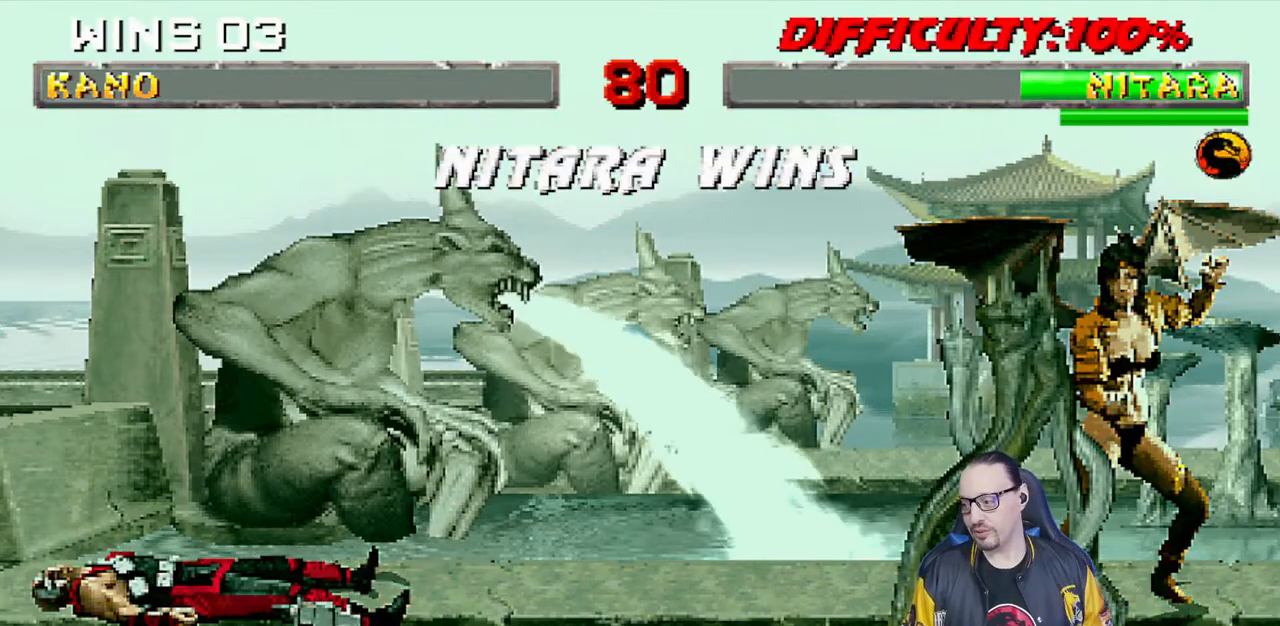
{"buttons": [], "left_stick": "center", "right_stick": "center", "events": [[17, "CIRCLE", "down"], [17, "R1", "down"], [200, "CIRCLE", "up"], [200, "L1", "down"], [200, "R1", "up"], [317, "L1", "up"], [367, "CIRCLE", "down"], [500, "CIRCLE", "up"]]}
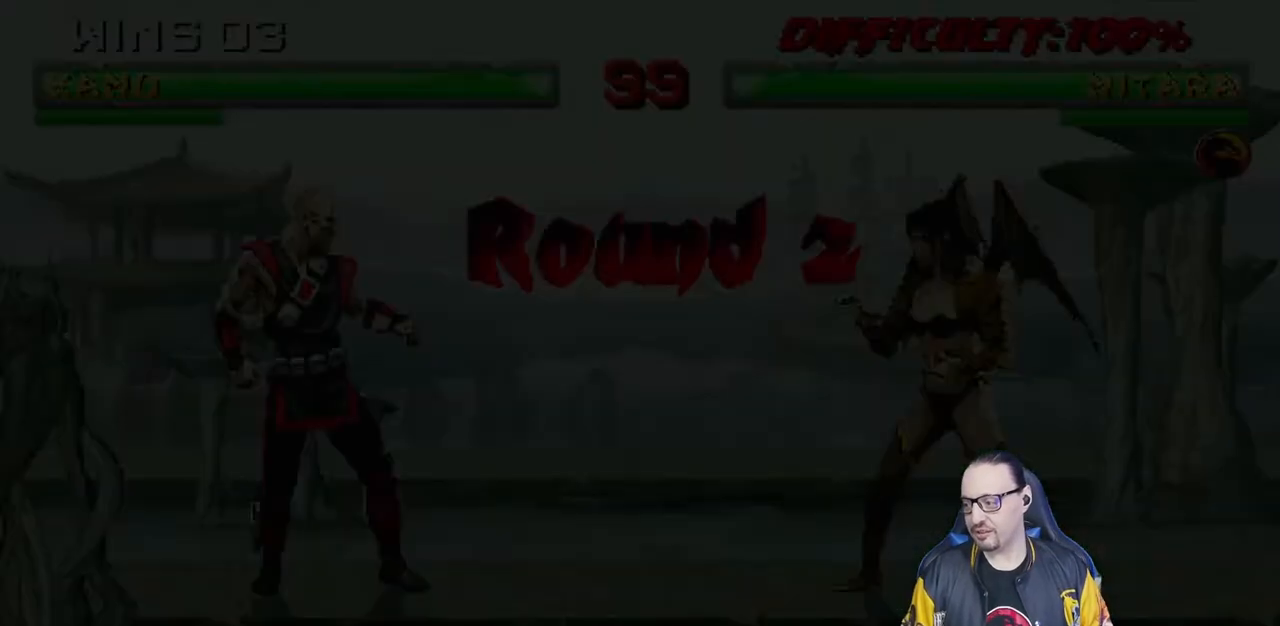
{"buttons": [], "left_stick": "center", "right_stick": "center", "events": []}
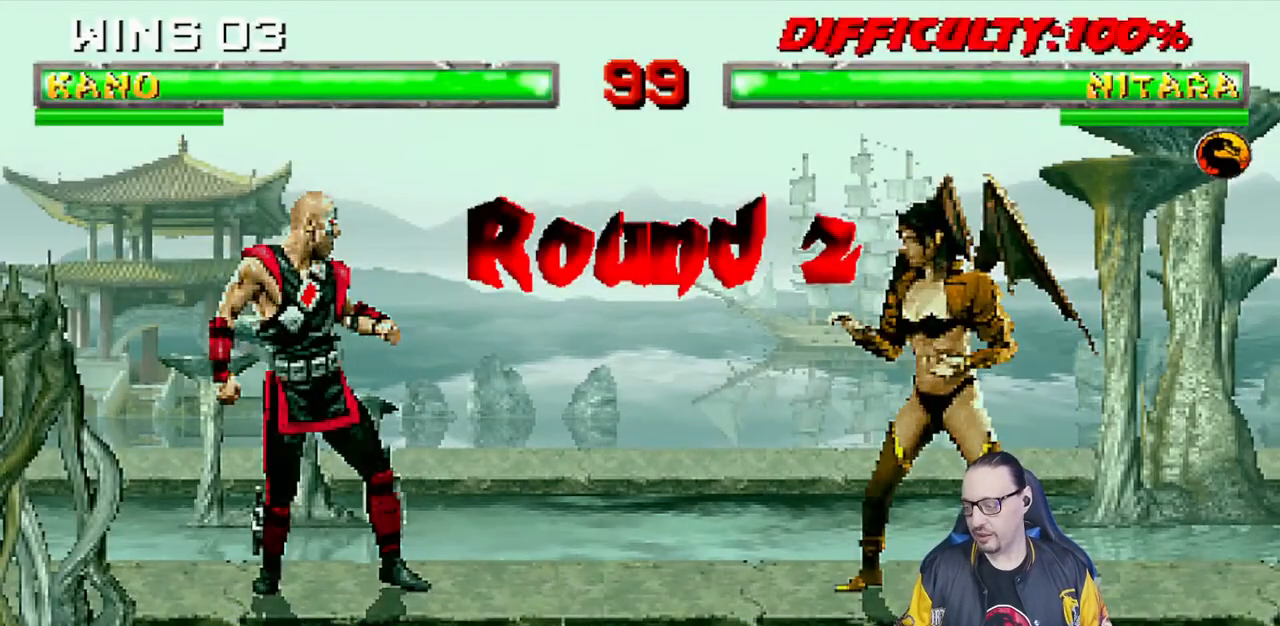
{"buttons": [], "left_stick": "center", "right_stick": "center", "events": []}
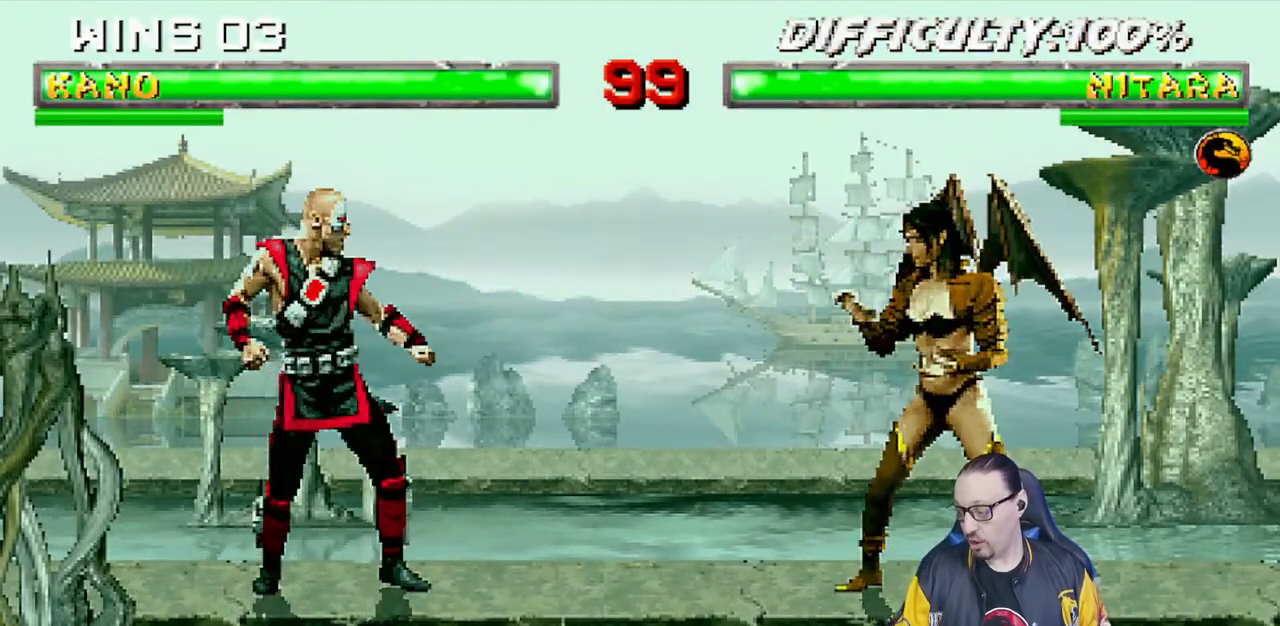
{"buttons": [], "left_stick": "center", "right_stick": "center", "events": []}
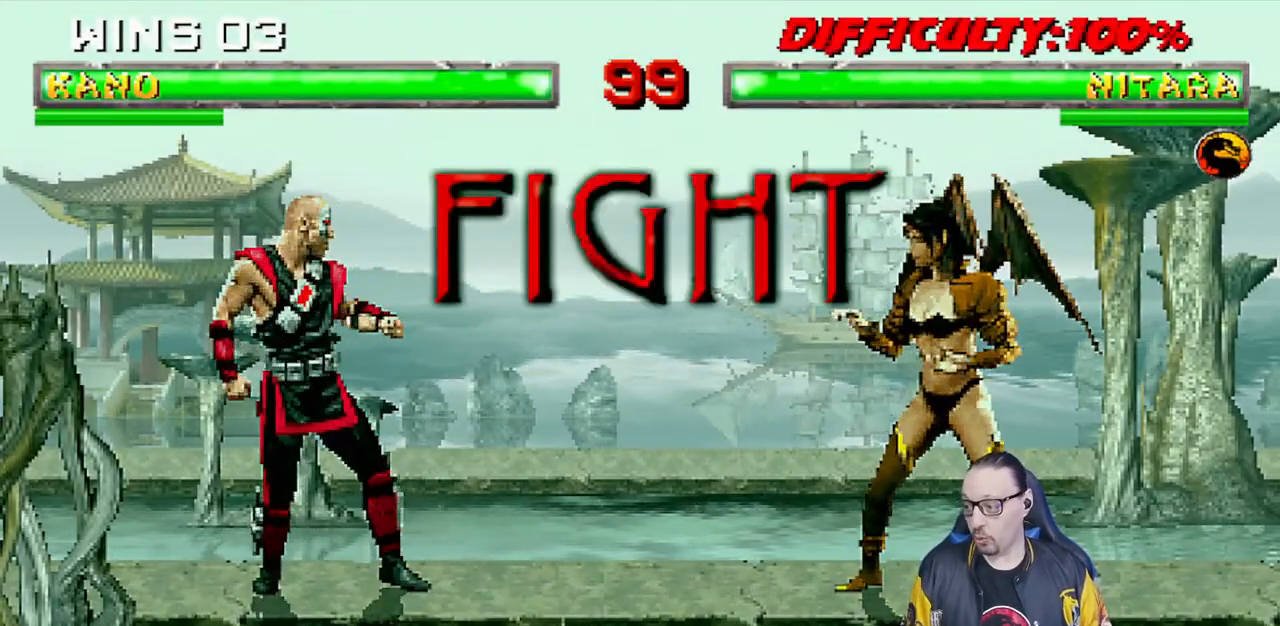
{"buttons": ["DPAD_DOWN", "DPAD_LEFT"], "left_stick": "center", "right_stick": "center", "events": [[200, "R1", "down"], [300, "R1", "up"], [400, "DPAD_DOWN", "down"], [400, "DPAD_LEFT", "down"]]}
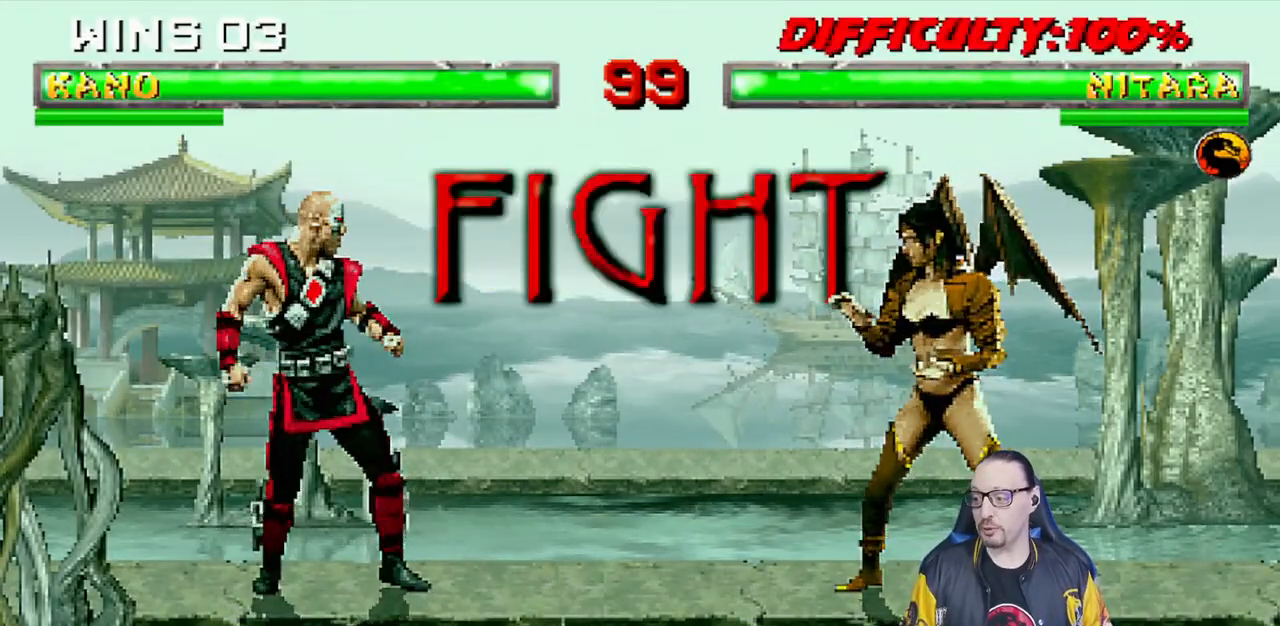
{"buttons": ["L1", "DPAD_RIGHT"], "left_stick": "center", "right_stick": "center", "events": [[50, "DPAD_LEFT", "up"], [67, "DPAD_DOWN", "up"], [400, "DPAD_RIGHT", "down"], [433, "L1", "down"]]}
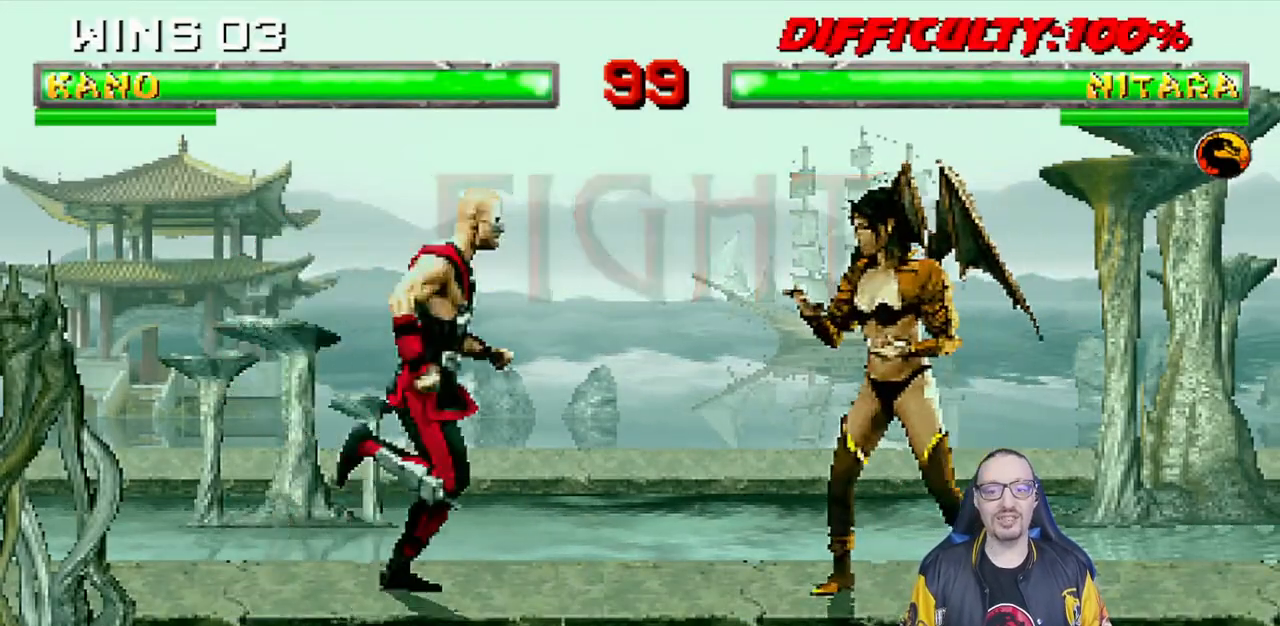
{"buttons": ["TRIANGLE"], "left_stick": "center", "right_stick": "center", "events": [[33, "DPAD_UP", "down"], [183, "TRIANGLE", "down"], [300, "TRIANGLE", "up"], [367, "DPAD_UP", "up"], [367, "TRIANGLE", "down"], [383, "DPAD_RIGHT", "up"], [383, "L1", "up"]]}
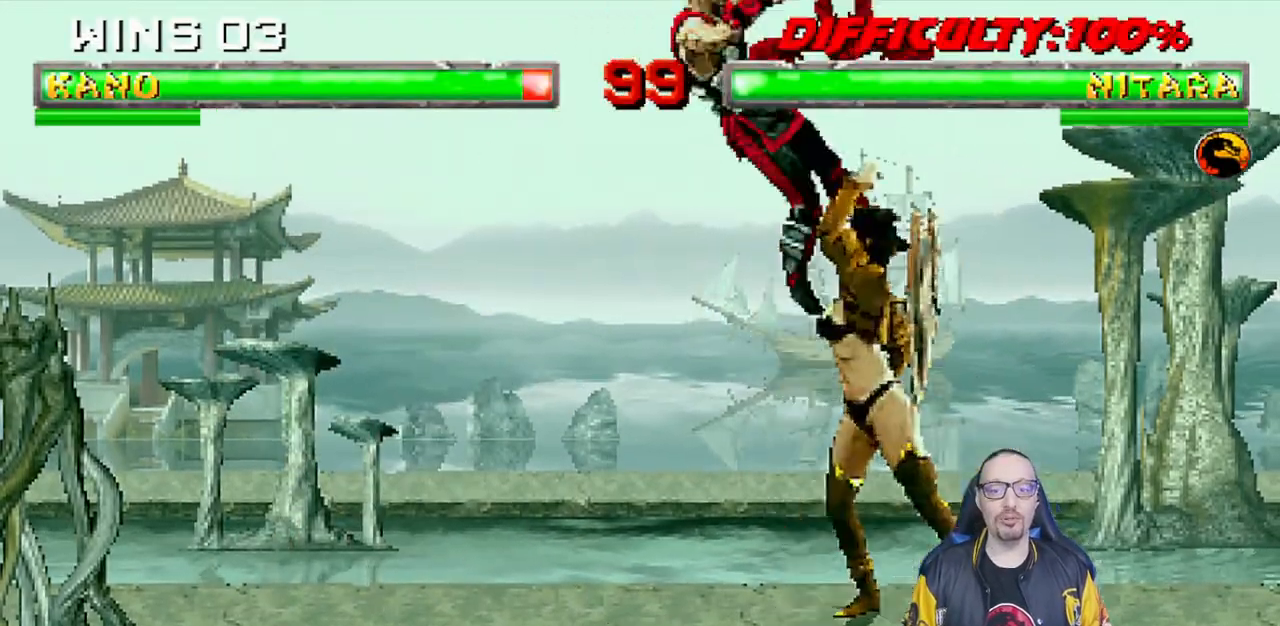
{"buttons": ["R1", "DPAD_DOWN"], "left_stick": "center", "right_stick": "center", "events": [[50, "TRIANGLE", "up"], [233, "DPAD_LEFT", "down"], [233, "L1", "down"], [250, "DPAD_UP", "down"], [367, "DPAD_LEFT", "up"], [383, "DPAD_UP", "up"], [383, "L1", "up"], [433, "R1", "down"], [450, "DPAD_DOWN", "down"]]}
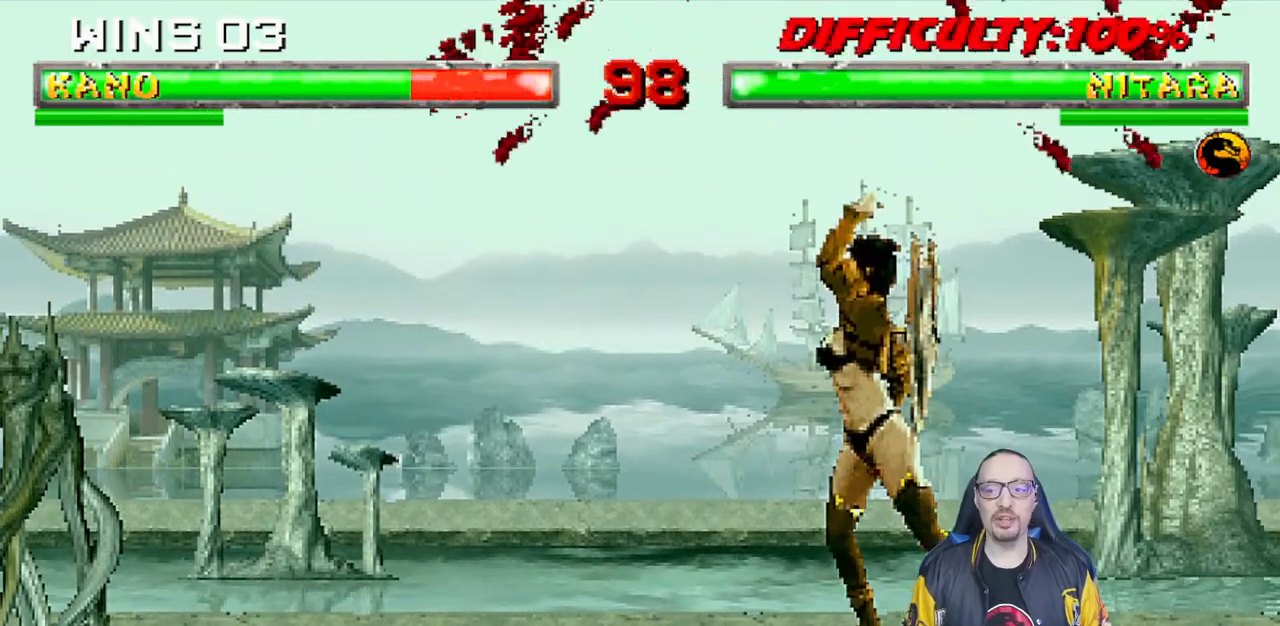
{"buttons": ["L1", "R1", "DPAD_DOWN", "DPAD_LEFT"], "left_stick": "center", "right_stick": "center", "events": [[17, "L1", "down"], [33, "DPAD_LEFT", "down"], [67, "R1", "up"], [133, "DPAD_LEFT", "up"], [167, "R1", "down"], [333, "DPAD_LEFT", "down"]]}
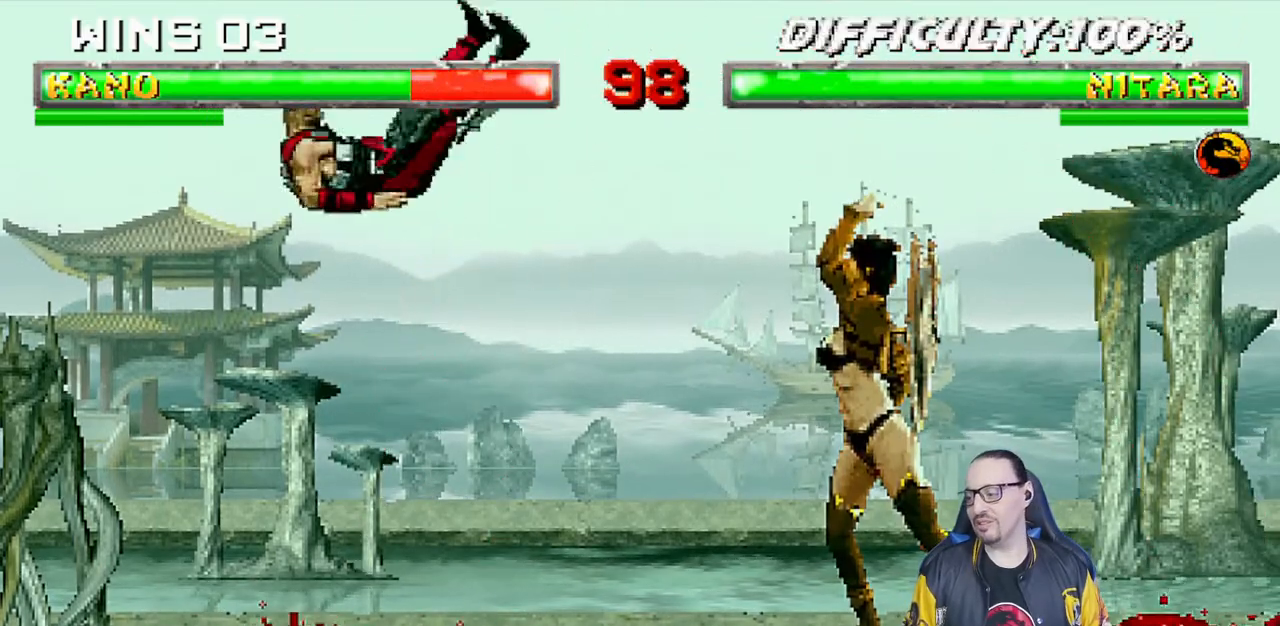
{"buttons": ["L1", "DPAD_UP", "DPAD_LEFT"], "left_stick": "down", "right_stick": "center"}
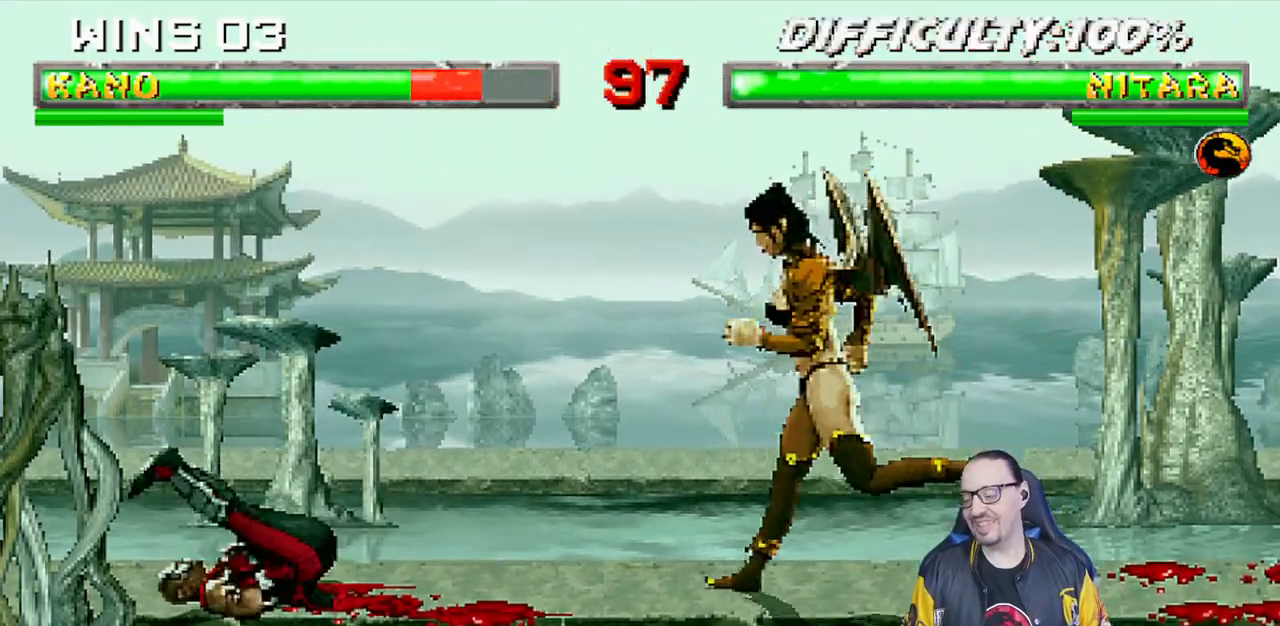
{"buttons": ["DPAD_LEFT"], "left_stick": "center", "right_stick": "center", "events": [[83, "left_stick", "center"], [150, "TRIANGLE", "down"], [250, "TRIANGLE", "up"], [283, "DPAD_LEFT", "up"], [283, "TRIANGLE", "down"], [300, "DPAD_UP", "up"], [333, "L1", "up"], [483, "TRIANGLE", "up"], [500, "DPAD_LEFT", "down"]]}
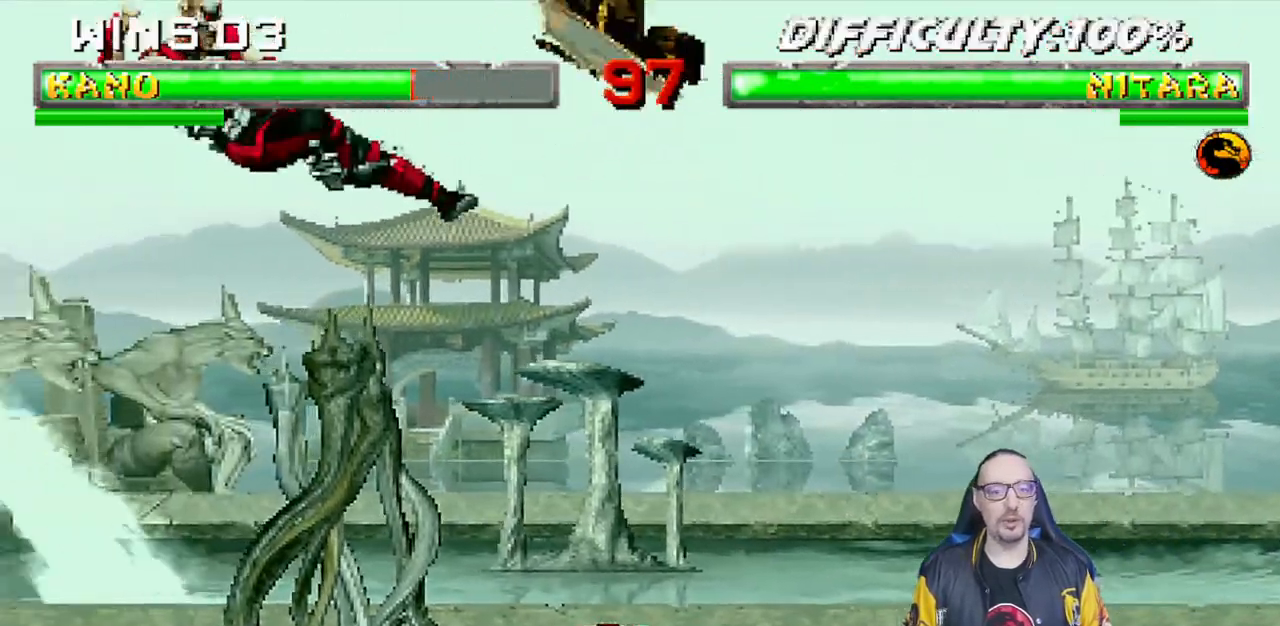
{"buttons": ["L1", "DPAD_UP", "DPAD_RIGHT"], "left_stick": "center", "right_stick": "center", "events": [[167, "DPAD_LEFT", "up"], [250, "DPAD_RIGHT", "down"], [250, "L1", "down"], [267, "DPAD_UP", "down"]]}
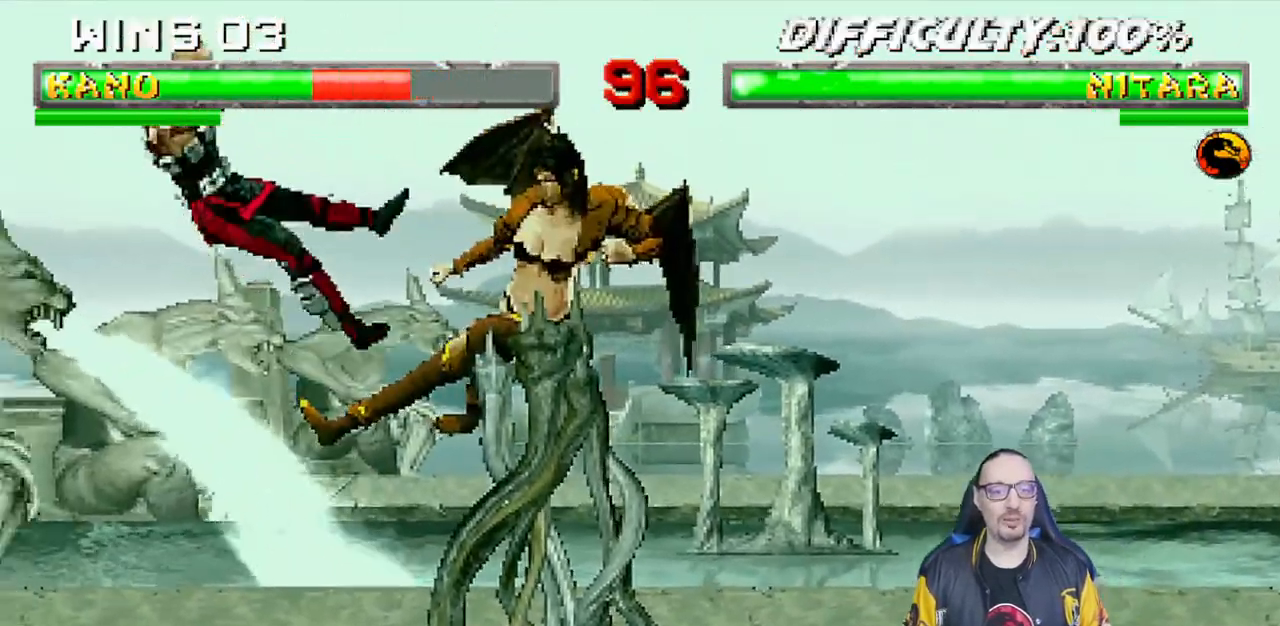
{"buttons": ["L1", "R1", "DPAD_DOWN", "DPAD_LEFT"], "left_stick": "center", "right_stick": "center", "events": [[50, "DPAD_RIGHT", "up"], [50, "DPAD_UP", "up"], [133, "DPAD_DOWN", "down"], [150, "DPAD_LEFT", "down"], [183, "R1", "down"]]}
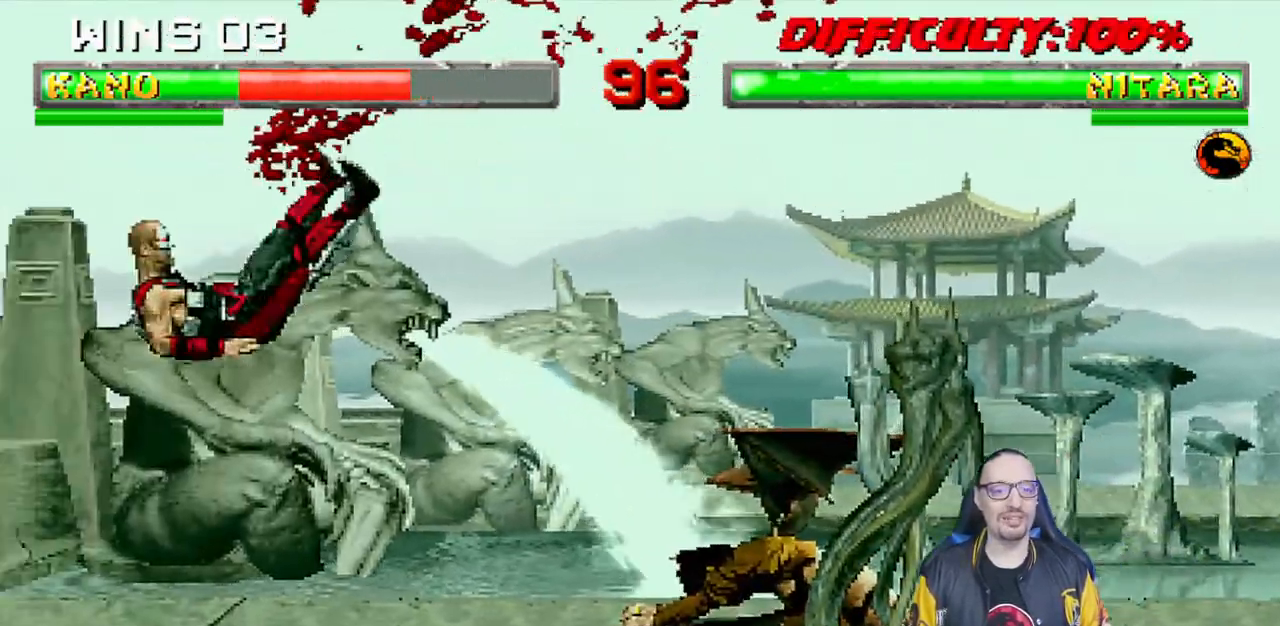
{"buttons": ["L1", "DPAD_UP", "DPAD_RIGHT"], "left_stick": "center", "right_stick": "center"}
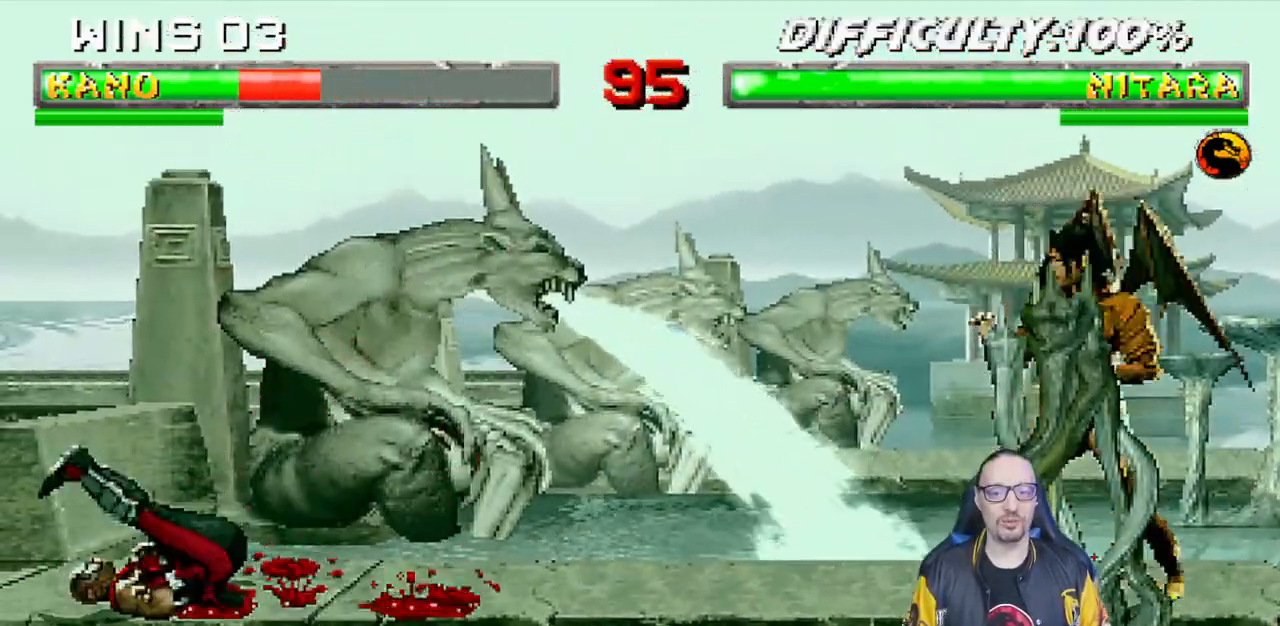
{"buttons": [], "left_stick": "center", "right_stick": "center", "events": [[133, "TRIANGLE", "down"], [200, "right_stick", "down"], [250, "TRIANGLE", "up"], [283, "DPAD_UP", "up"], [283, "TRIANGLE", "down"], [300, "DPAD_RIGHT", "up"], [300, "right_stick", "center"], [317, "L1", "up"], [450, "TRIANGLE", "up"]]}